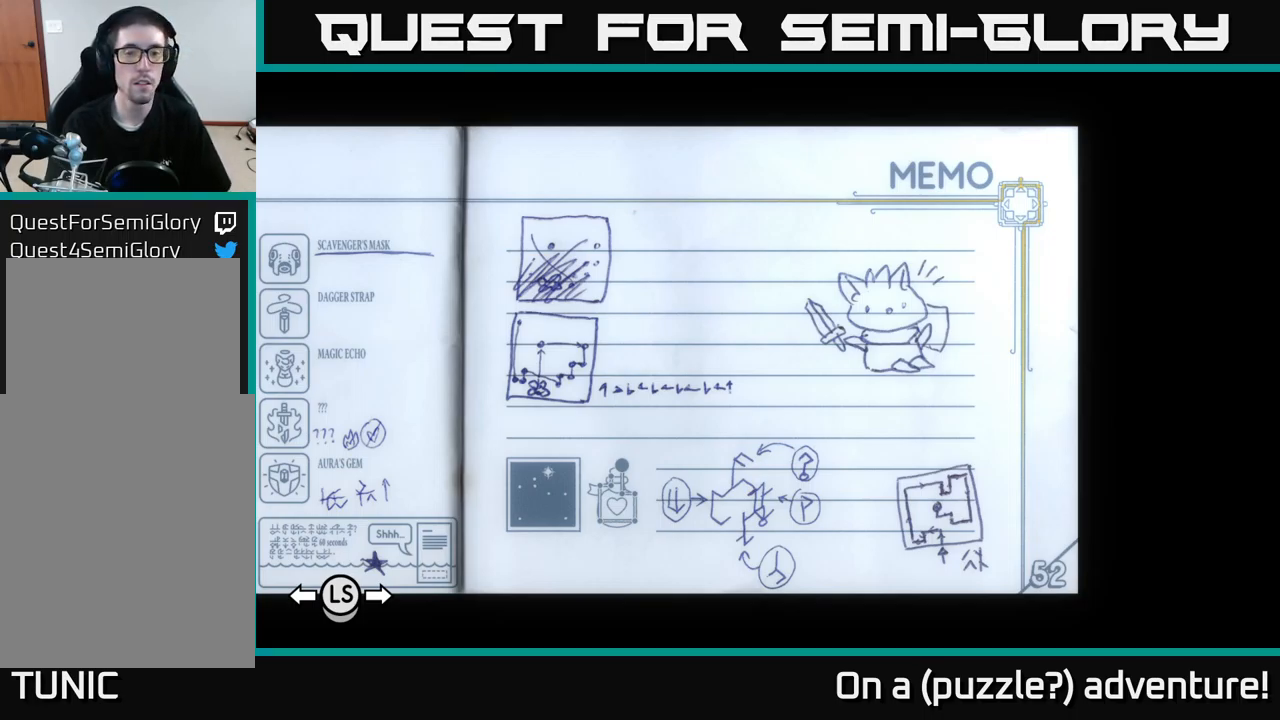
Gameplay with a controller (Xbox layout); each line is a JSON object with the inputs held at the frame after it. "events" lists button and stick changes between this image and that frame as [ms after this image, input, new state], when the widget could be followed in between.
{"buttons": ["L1"], "left_stick": "center", "right_stick": "center", "events": [[350, "L1", "down"]]}
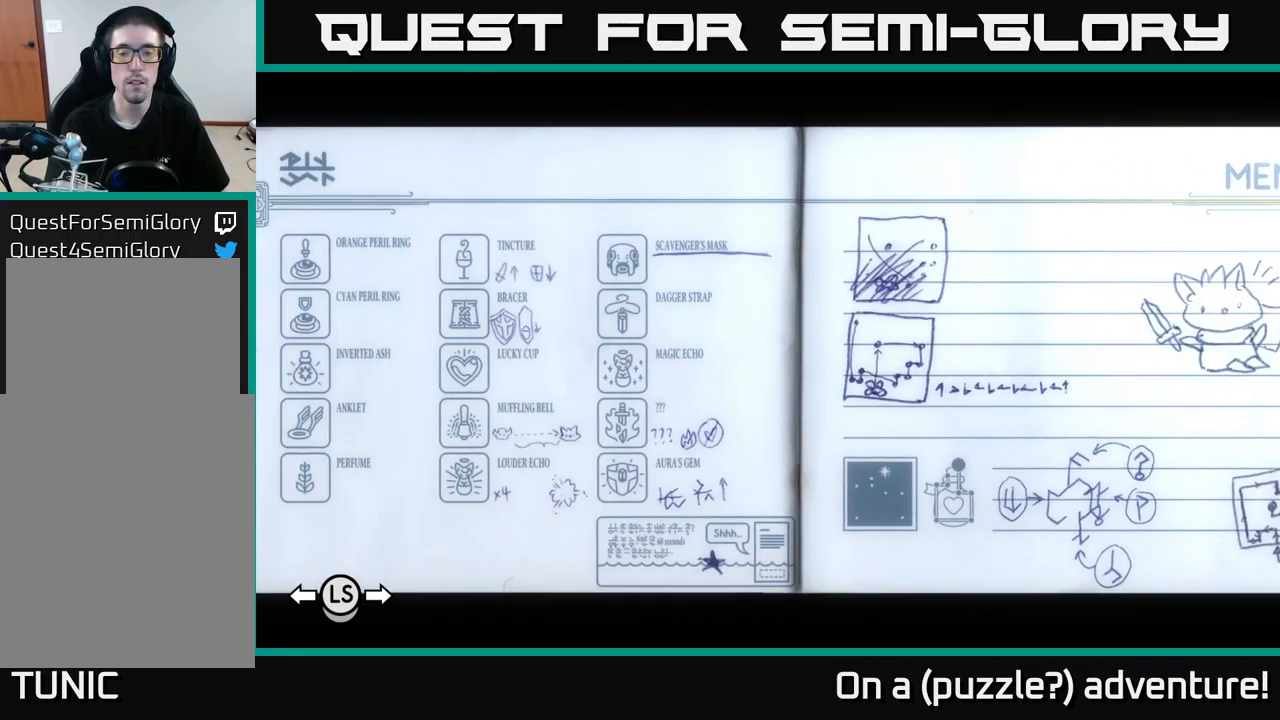
{"buttons": ["L1"], "left_stick": "center", "right_stick": "center", "events": []}
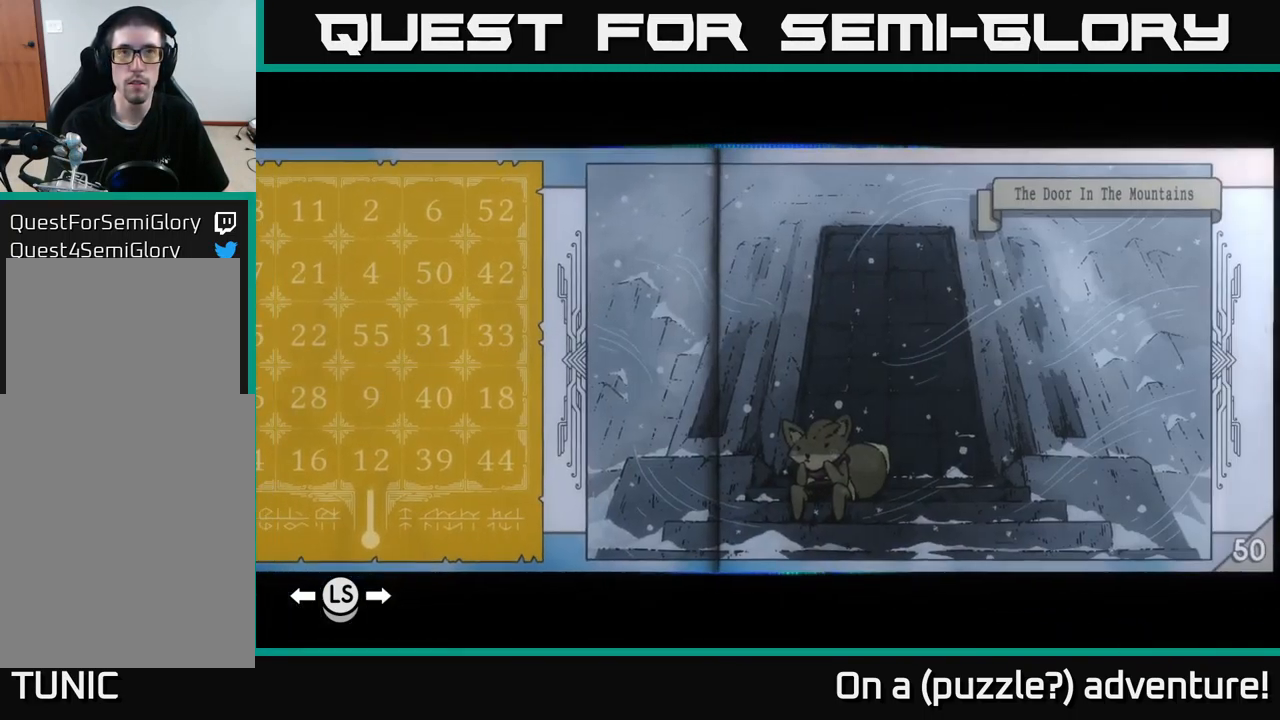
{"buttons": ["L1"], "left_stick": "center", "right_stick": "center", "events": []}
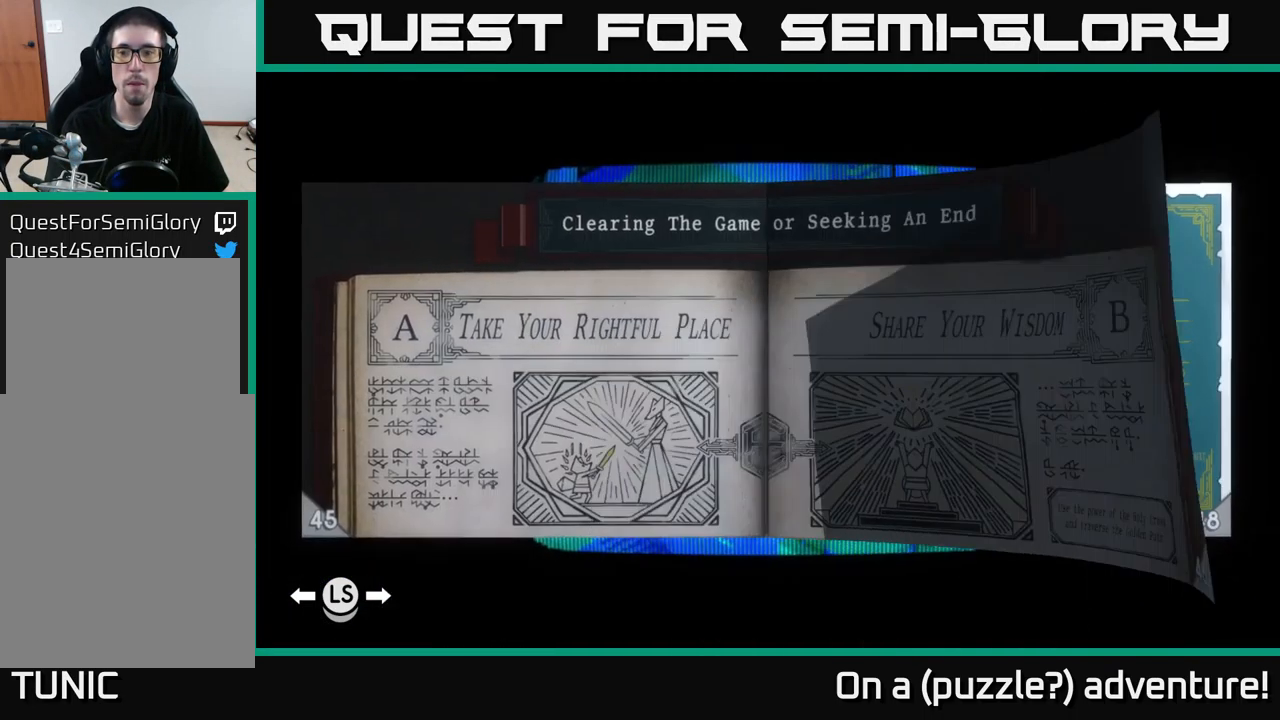
{"buttons": [], "left_stick": "center", "right_stick": "center", "events": [[484, "L1", "up"]]}
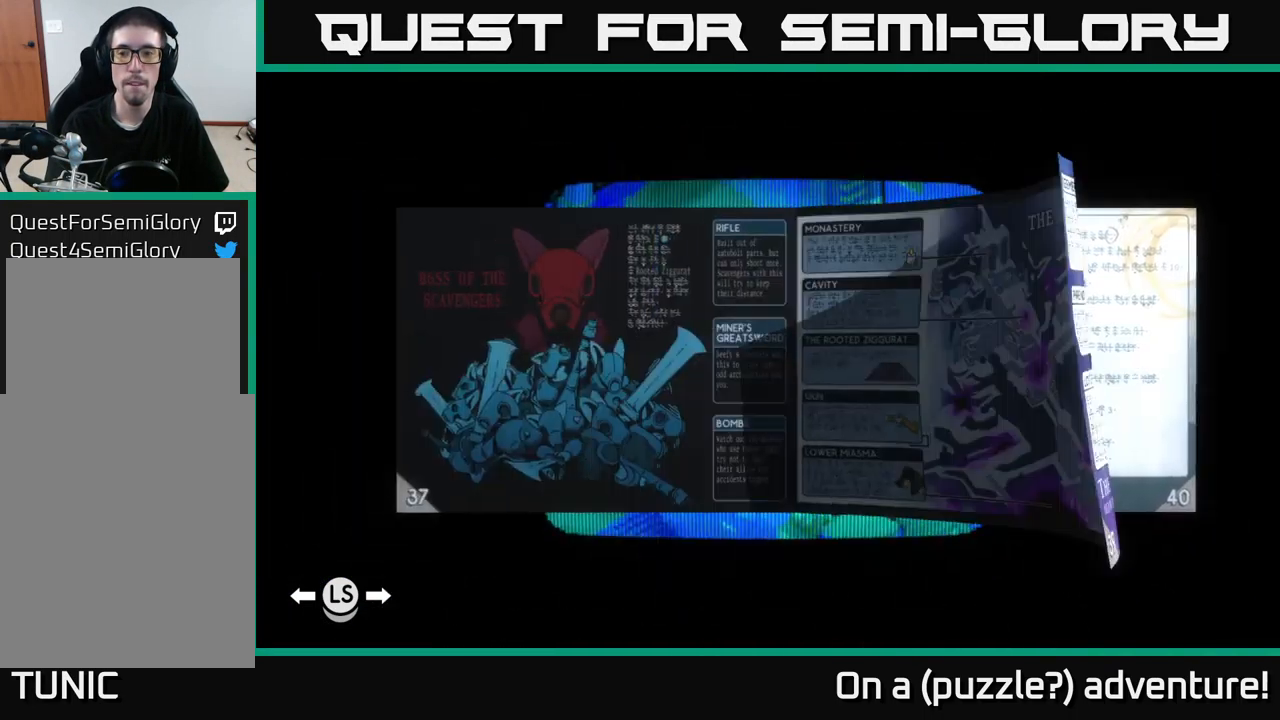
{"buttons": [], "left_stick": "center", "right_stick": "center", "events": [[350, "R1", "down"], [434, "R1", "up"]]}
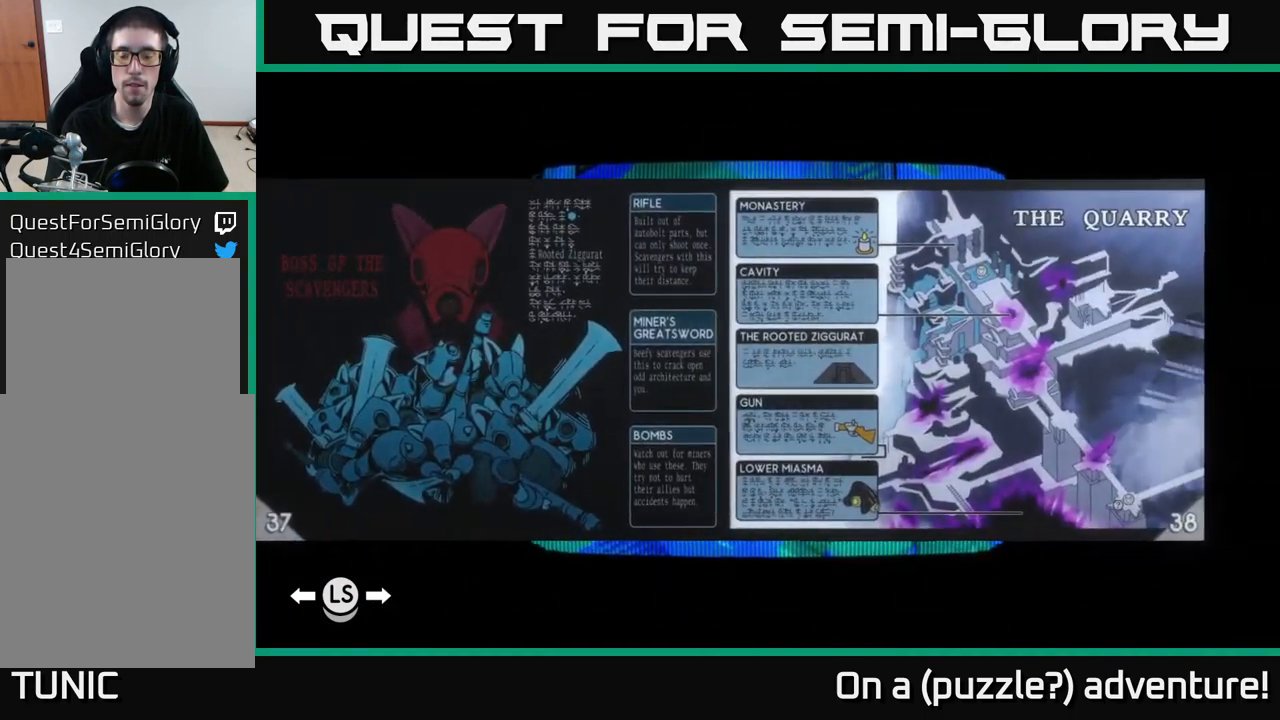
{"buttons": [], "left_stick": "center", "right_stick": "center", "events": [[100, "R1", "down"], [201, "R1", "up"]]}
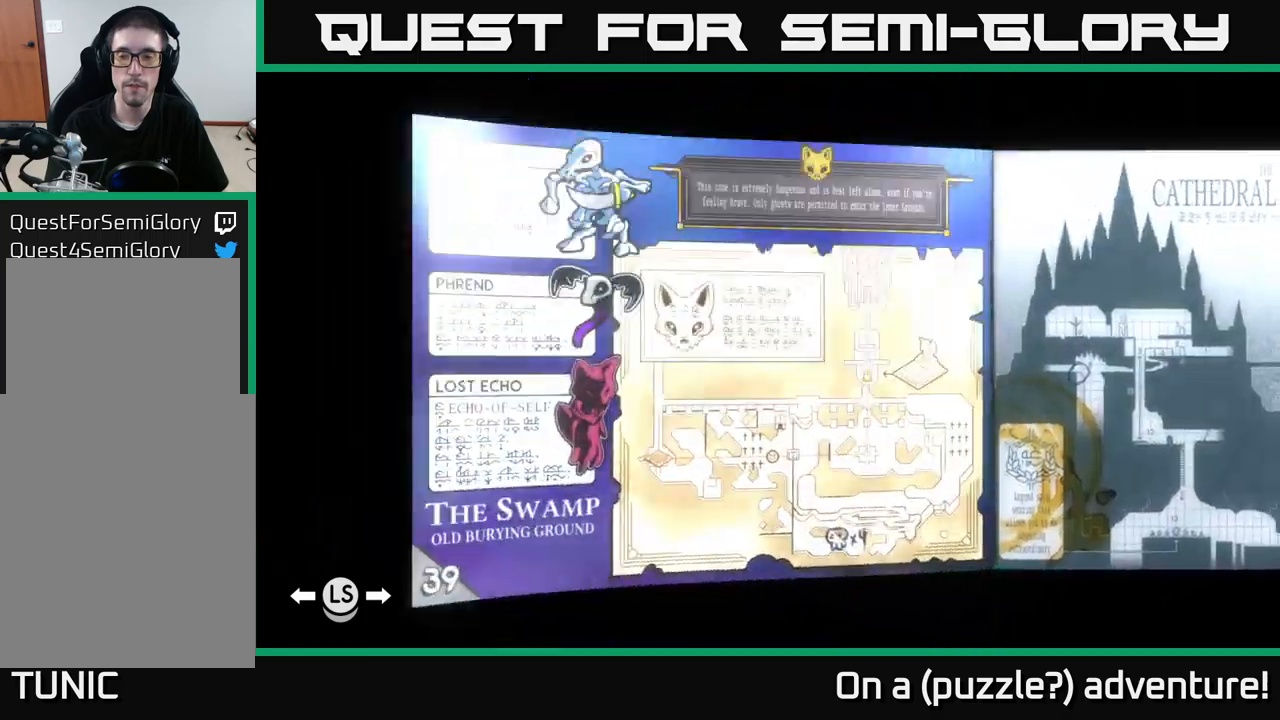
{"buttons": [], "left_stick": "center", "right_stick": "center", "events": [[17, "R1", "down"], [117, "R1", "up"]]}
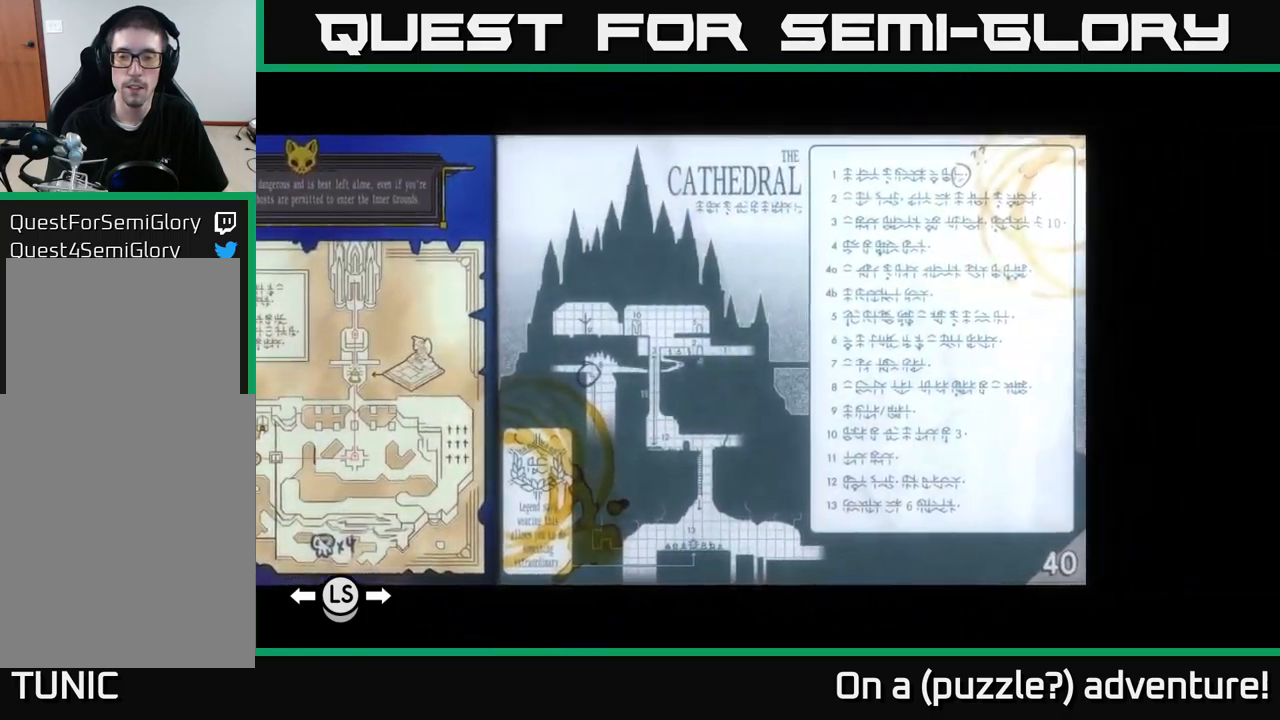
{"buttons": [], "left_stick": "center", "right_stick": "center", "events": [[250, "R1", "down"], [350, "R1", "up"]]}
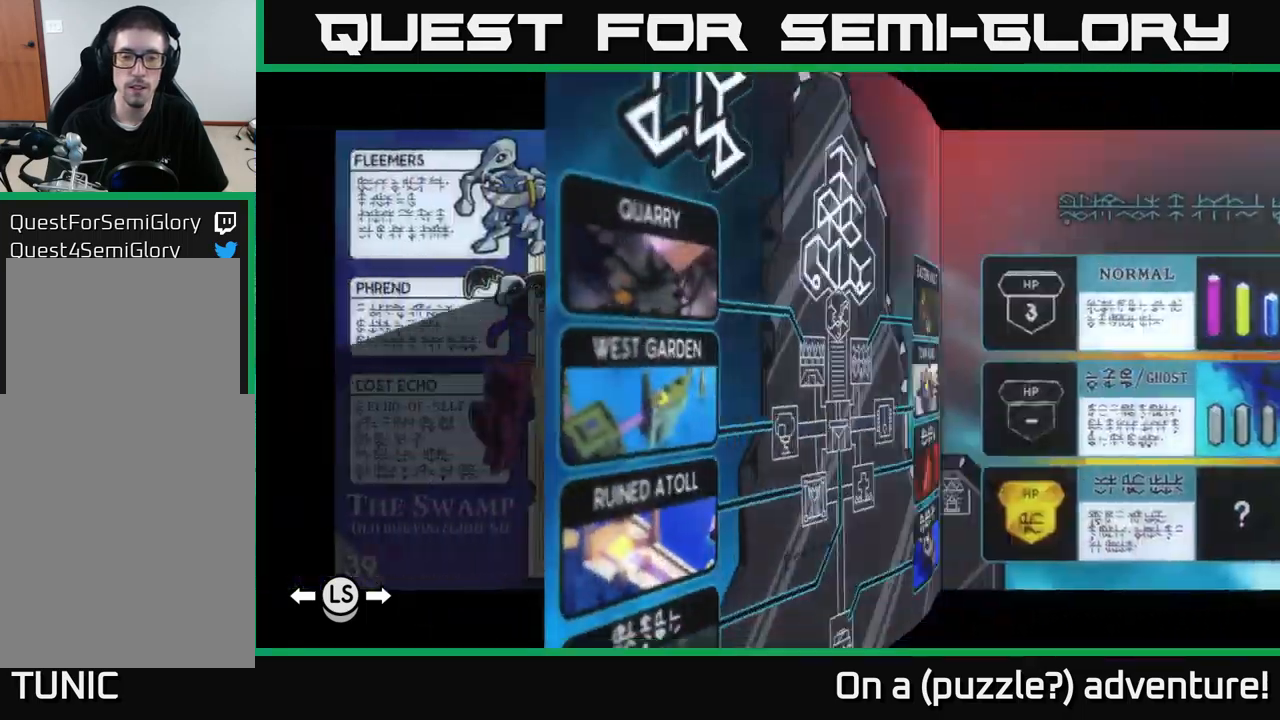
{"buttons": [], "left_stick": "center", "right_stick": "center", "events": [[217, "R1", "down"], [283, "R1", "up"]]}